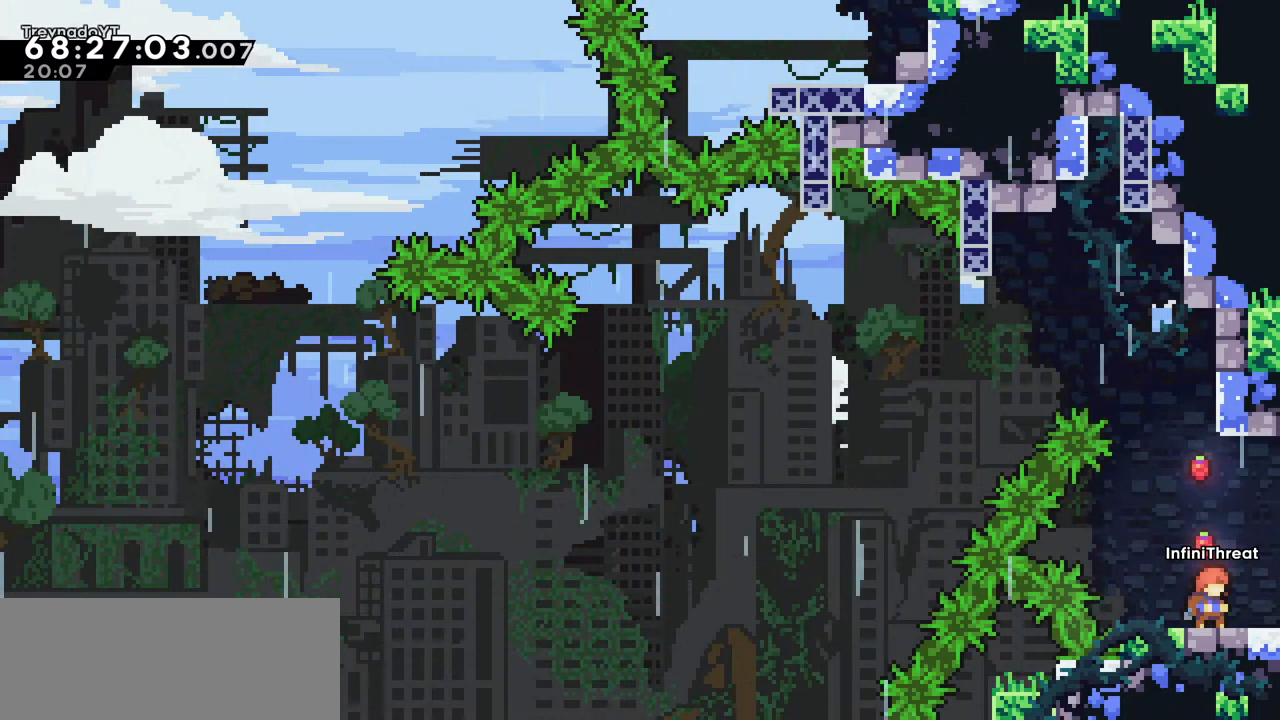
Gameplay with keyboard; each line is a JSON object with the keys held at the frame after it. "events" lists presses ("down") and releases ("up") of "dash", "demo", "down", "grab", "jump", "left", "right" and "up" between this image and that frame as [ms after this image, input, new state], when the widget could be followed in between. No other keys are recorded. Mouse input is not recorded. Key names are as the overlay labels them; some are game actions (e.g. jump) rather than physical keys.
{"keys": [], "events": []}
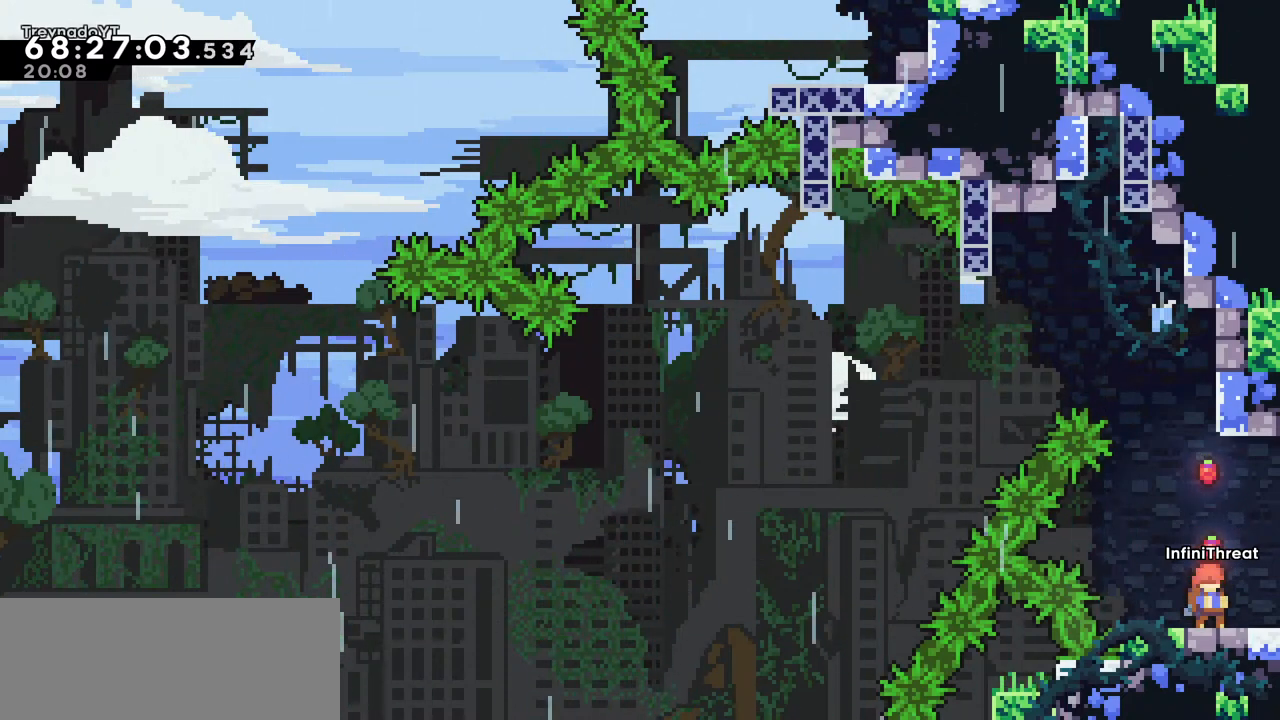
{"keys": [], "events": []}
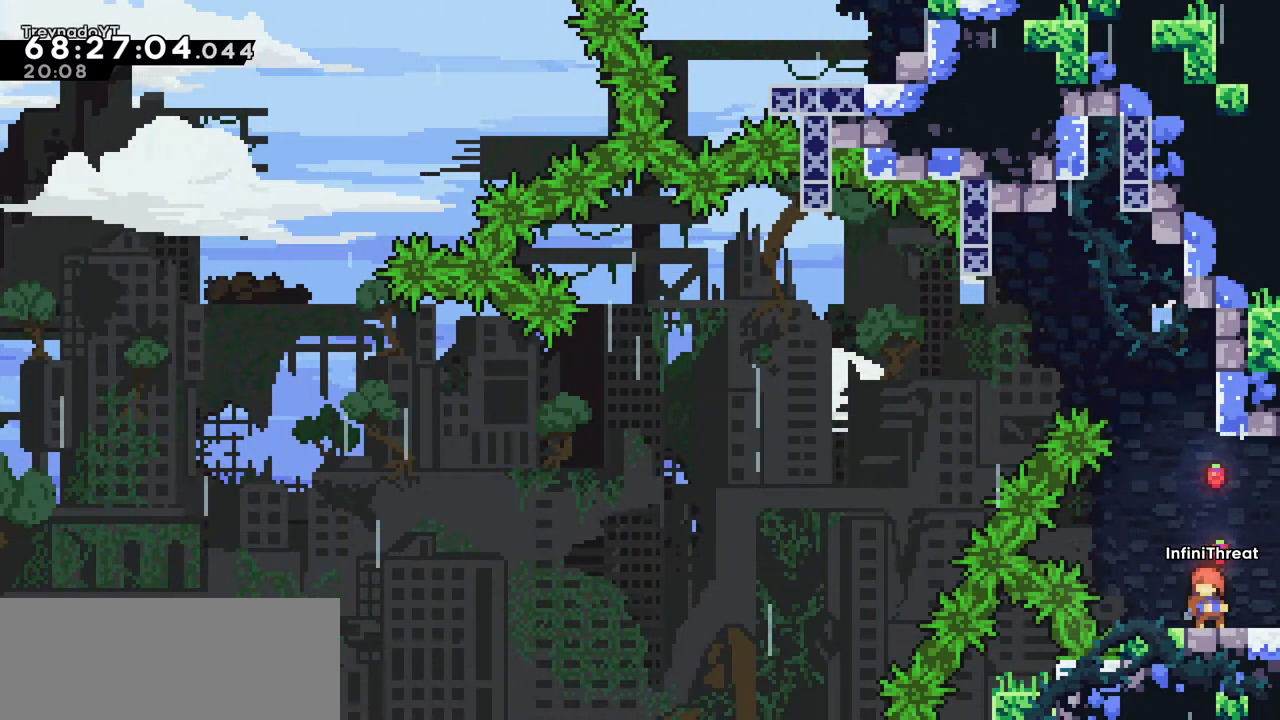
{"keys": [], "events": []}
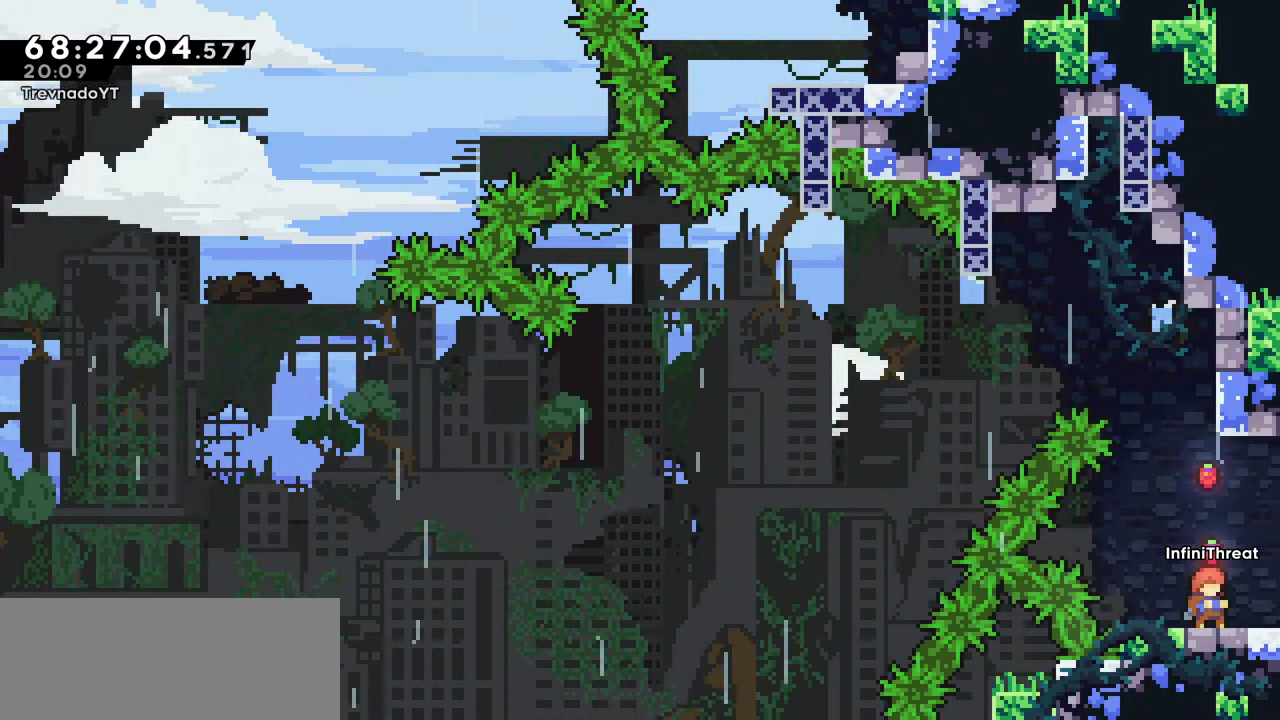
{"keys": [], "events": []}
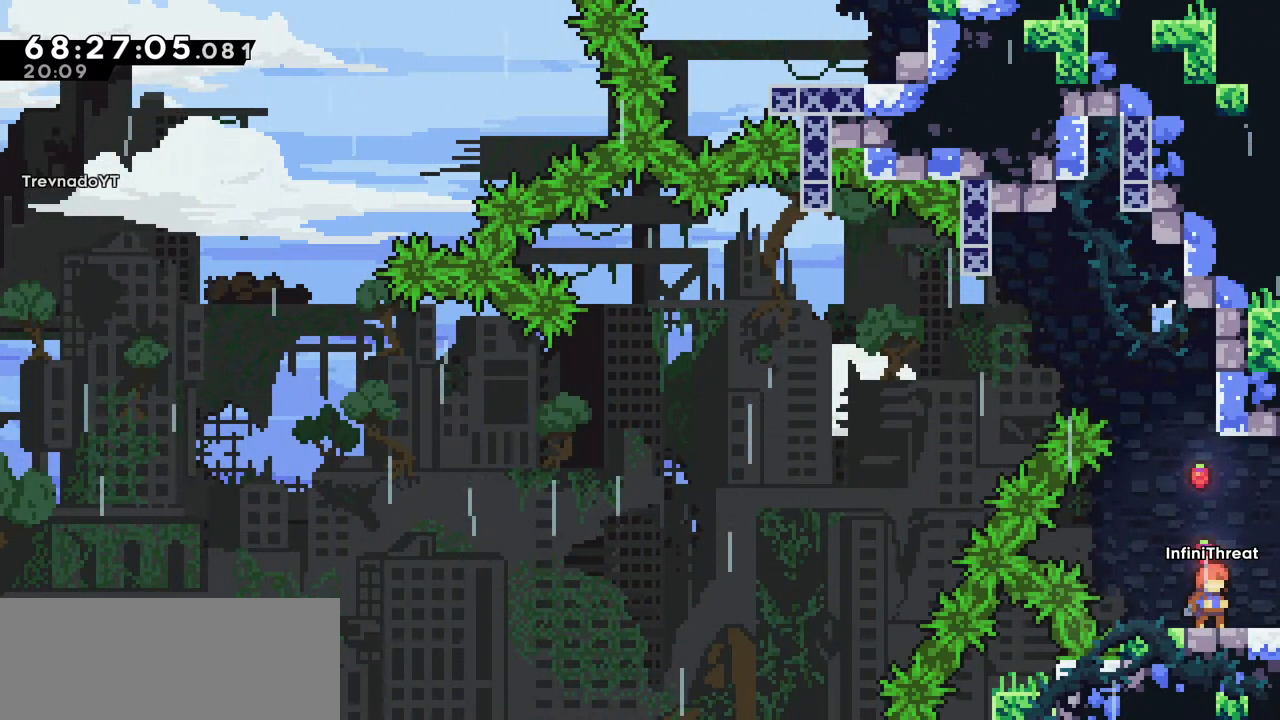
{"keys": [], "events": [[50, "down", "down"], [150, "down", "up"], [250, "down", "down"], [334, "down", "up"]]}
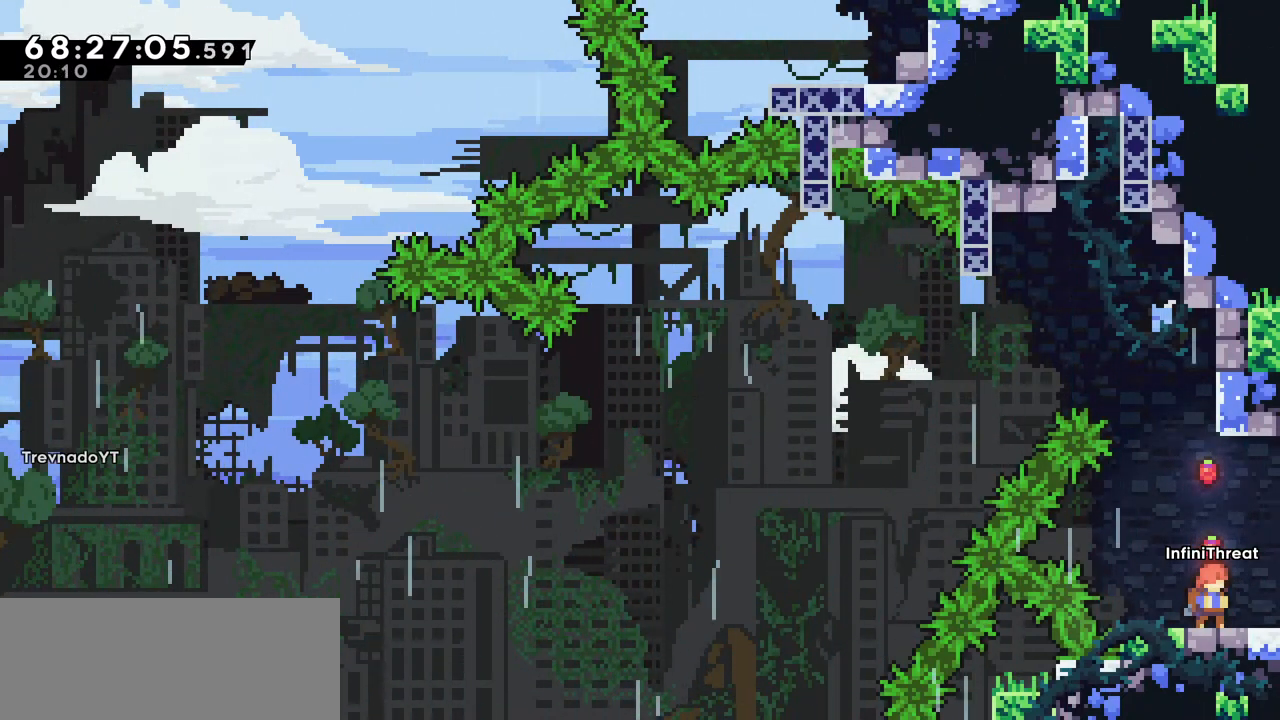
{"keys": [], "events": [[167, "dash", "down"], [167, "up", "down"], [317, "dash", "up"], [400, "up", "up"]]}
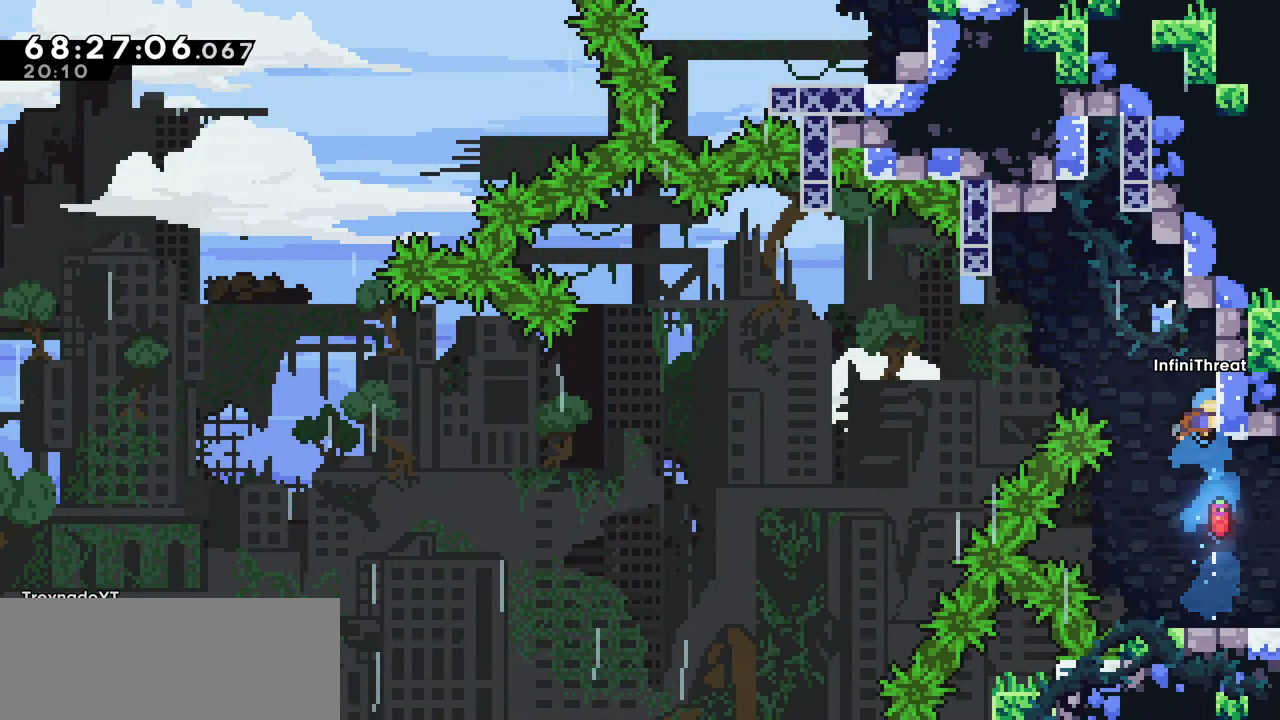
{"keys": ["right"], "events": [[100, "jump", "down"], [184, "jump", "up"], [434, "right", "down"]]}
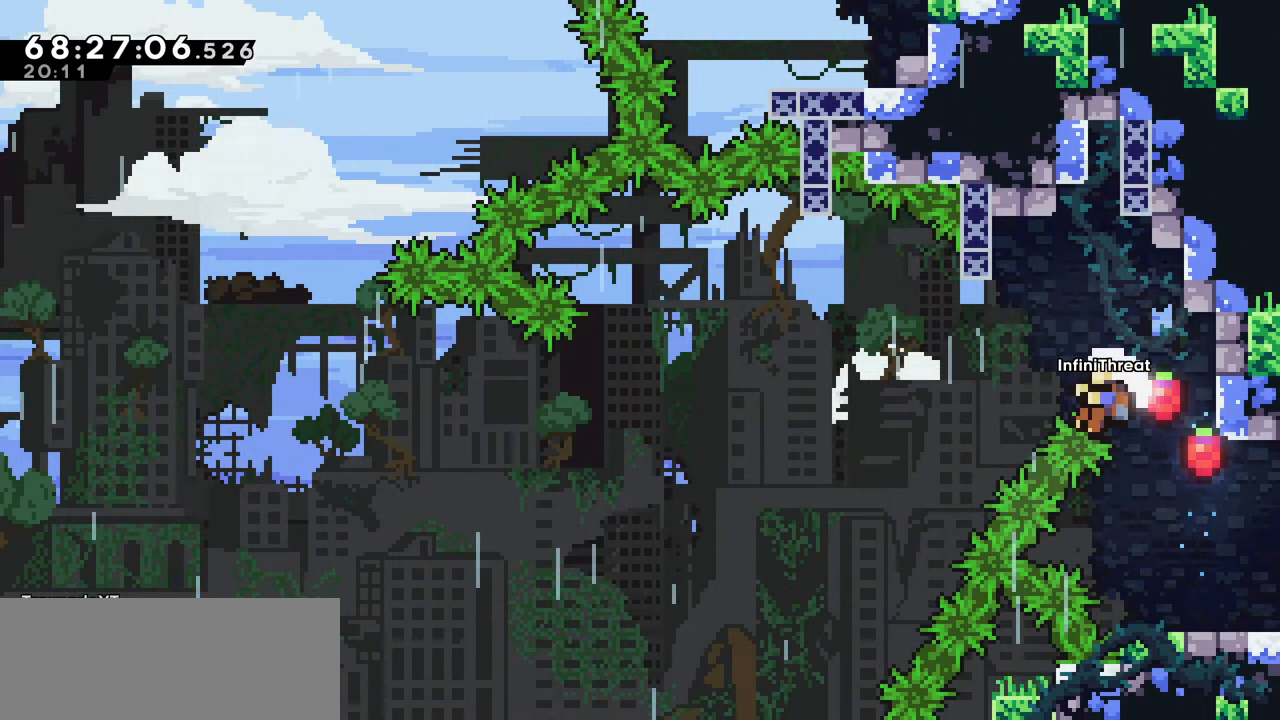
{"keys": [], "events": [[150, "right", "up"]]}
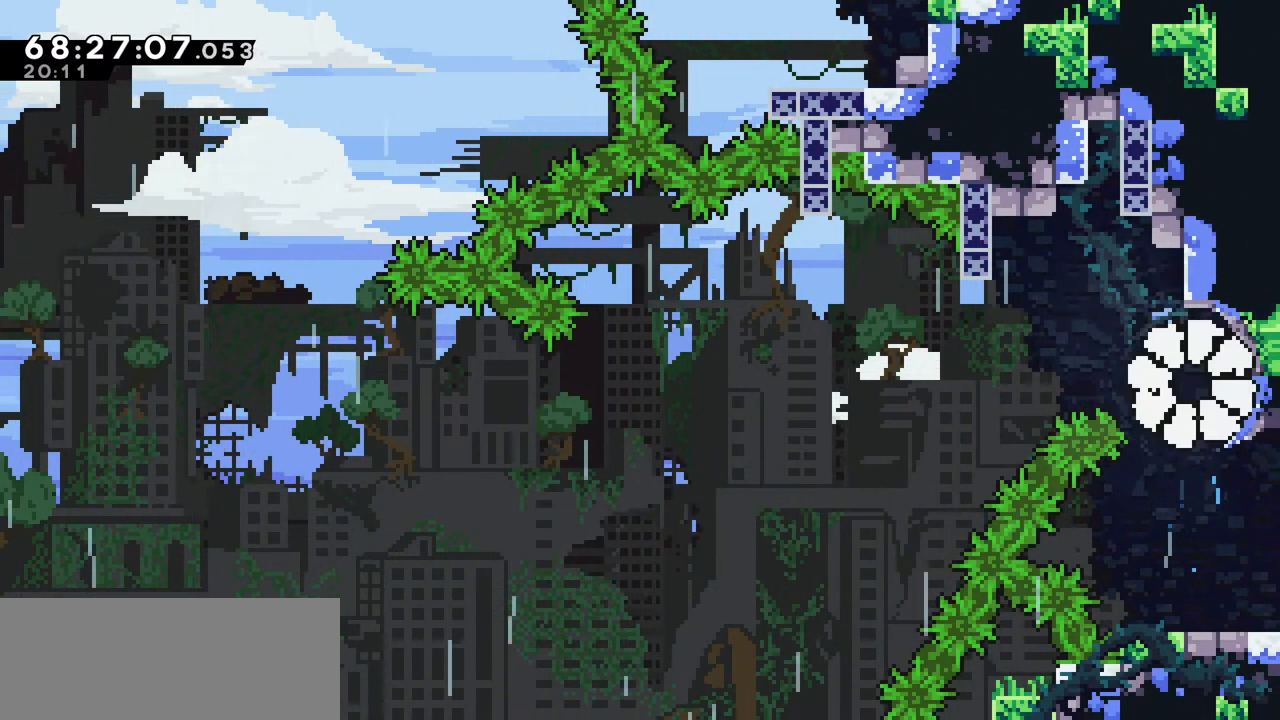
{"keys": [], "events": []}
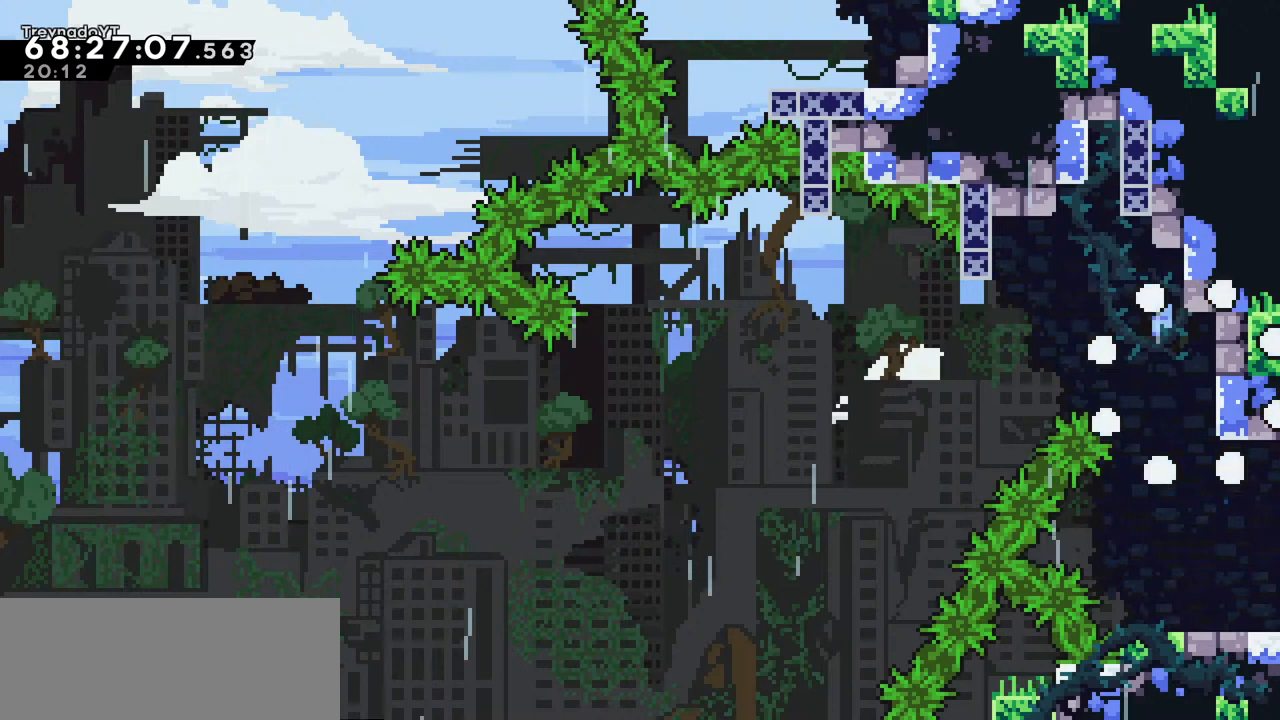
{"keys": [], "events": []}
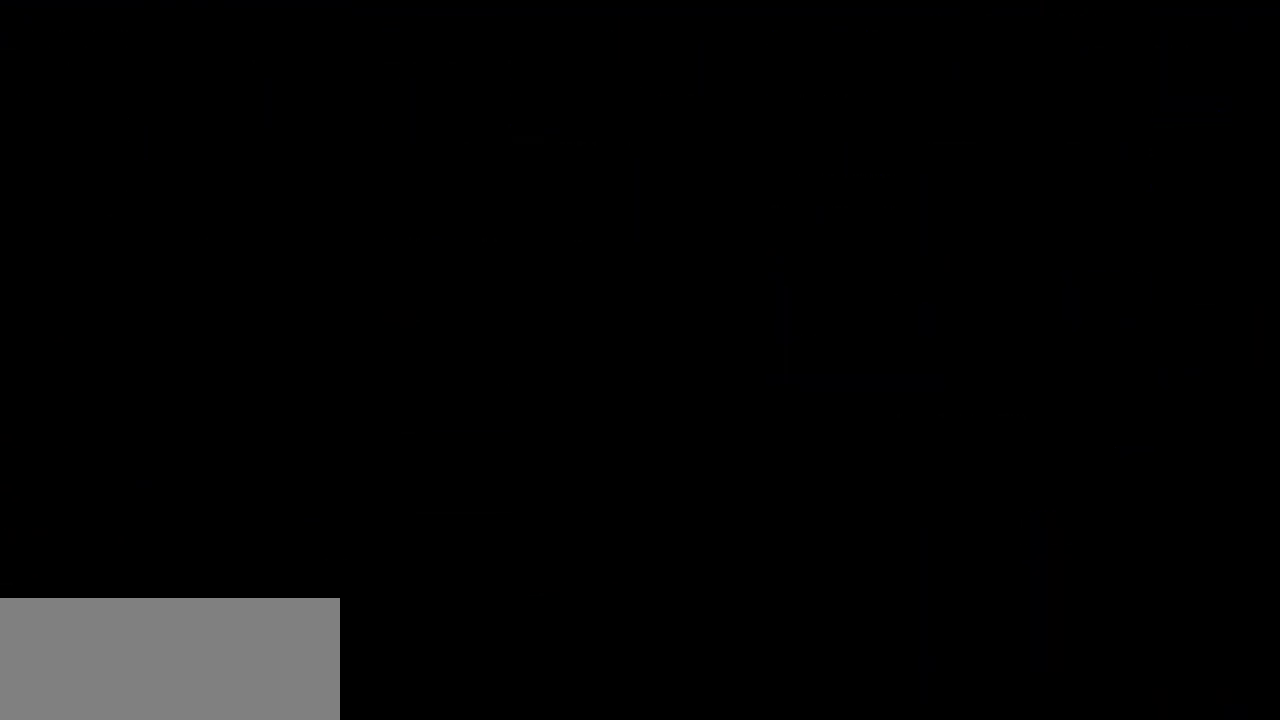
{"keys": [], "events": []}
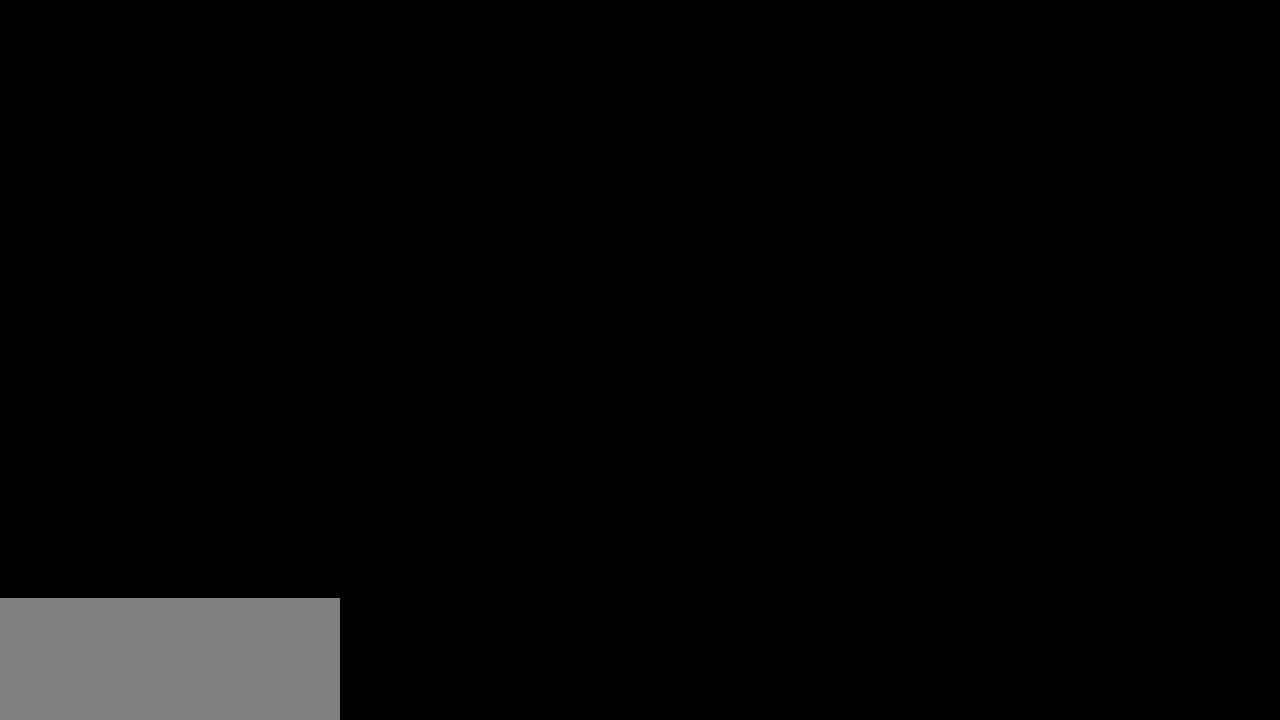
{"keys": [], "events": []}
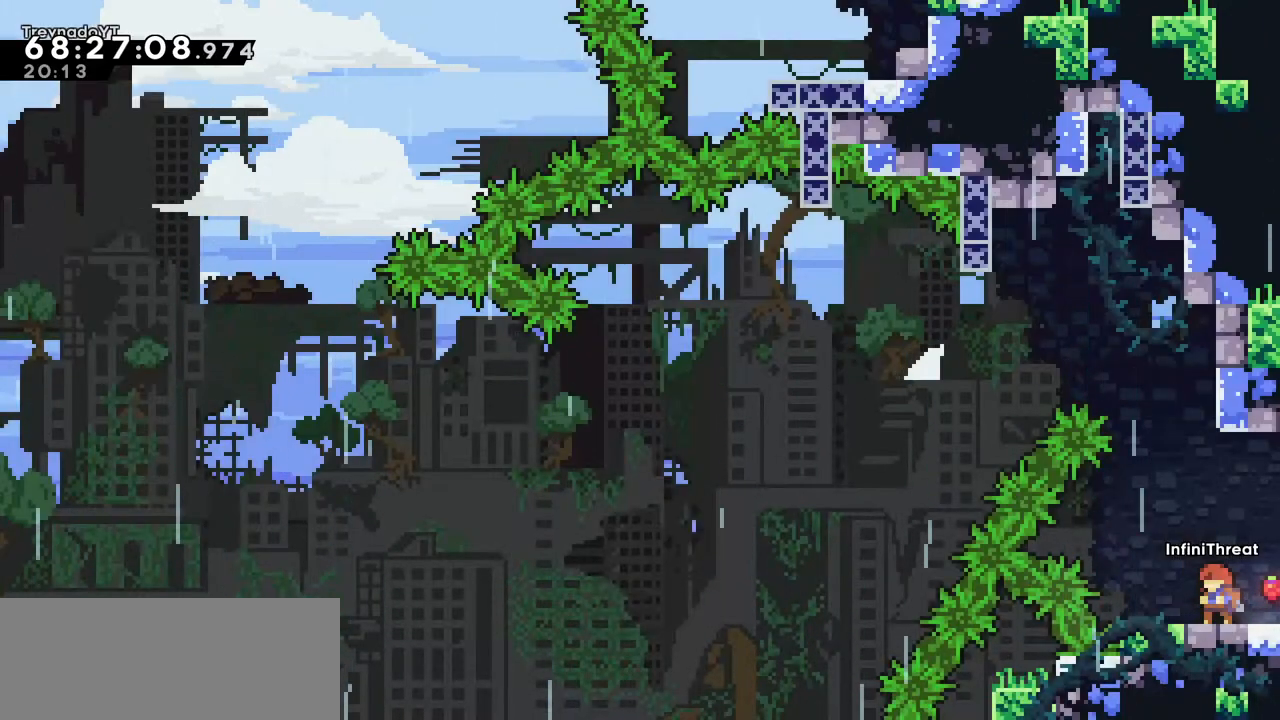
{"keys": ["up"], "events": [[467, "up", "down"]]}
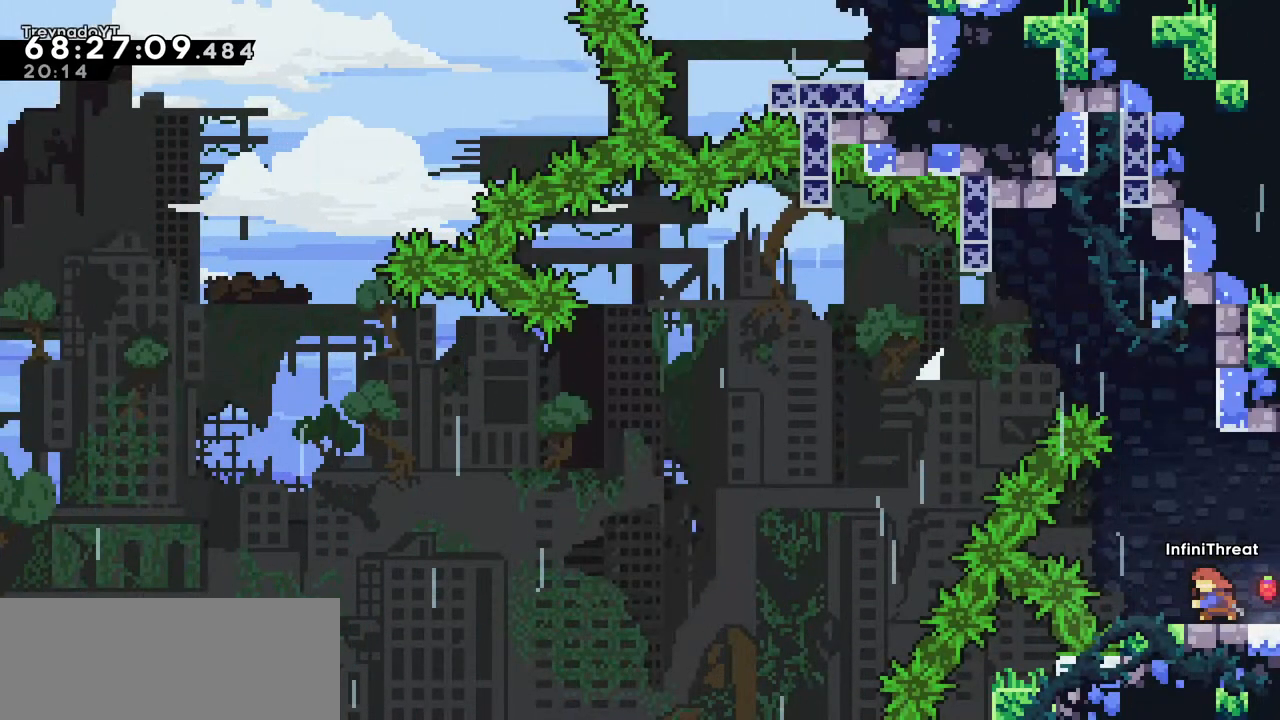
{"keys": ["jump"], "events": [[17, "dash", "down"], [150, "dash", "up"], [217, "up", "up"], [300, "jump", "down"]]}
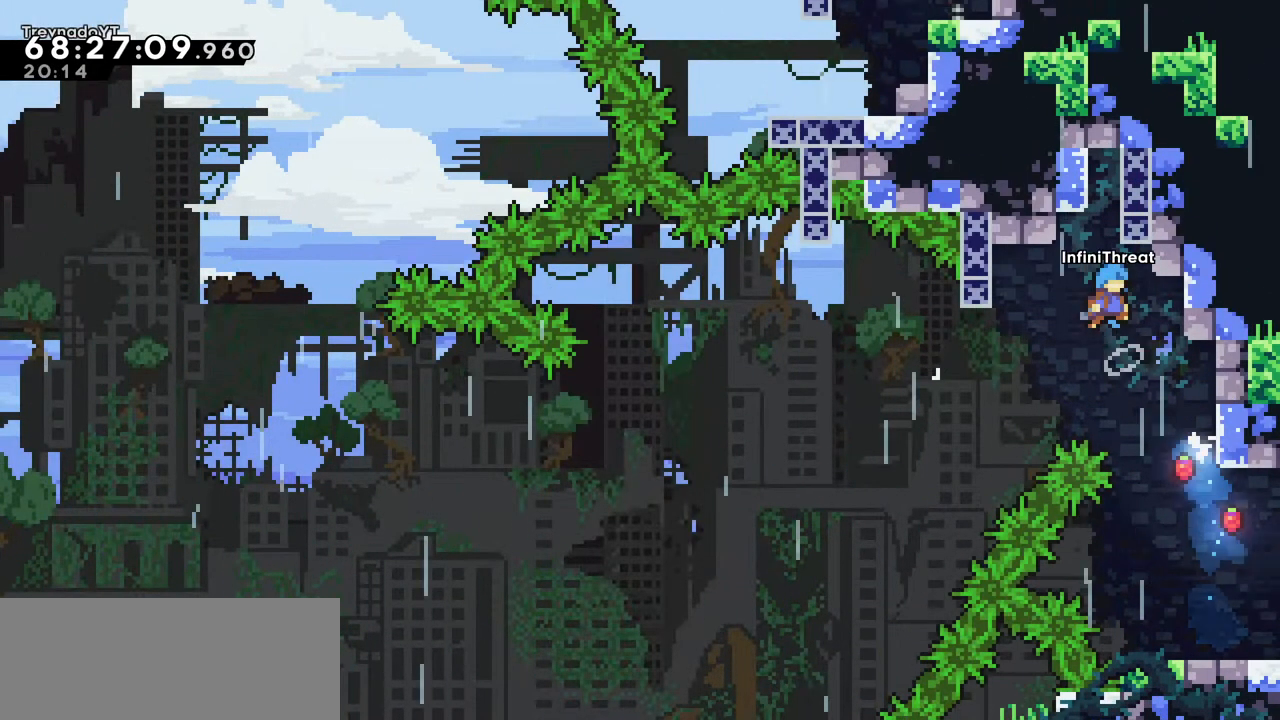
{"keys": ["right"], "events": [[34, "right", "down"], [317, "jump", "up"]]}
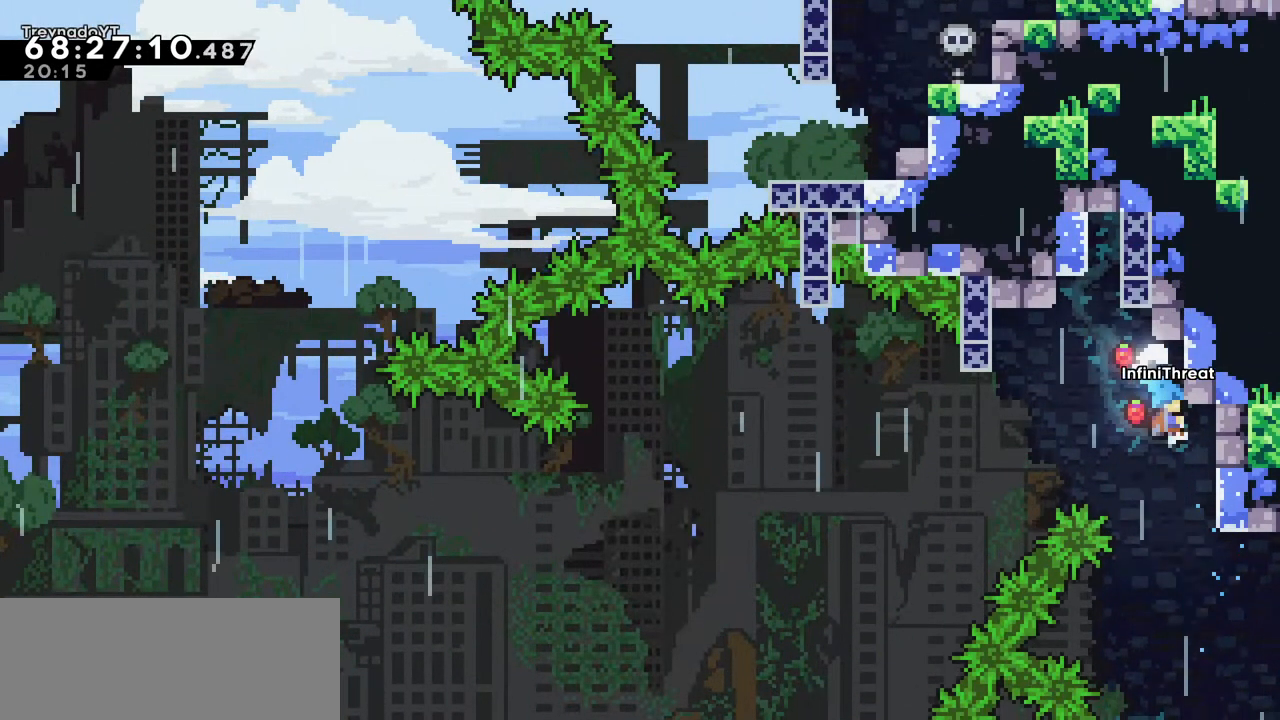
{"keys": [], "events": [[184, "right", "up"]]}
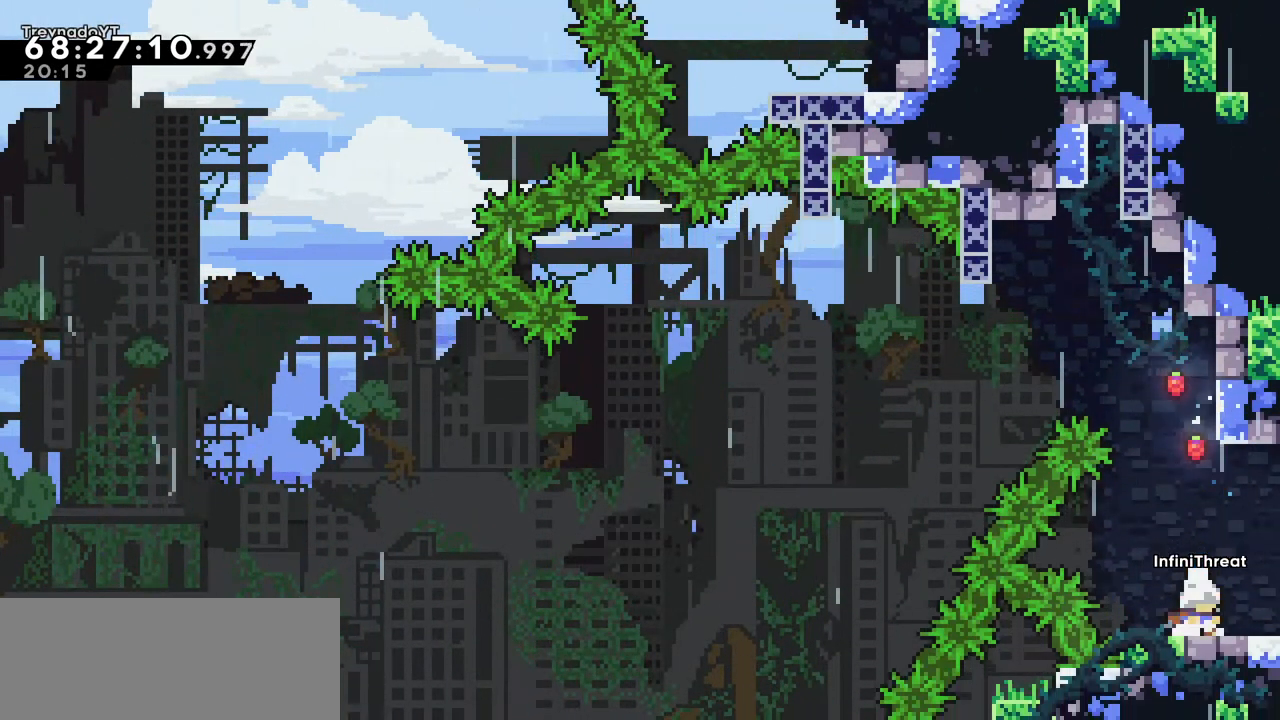
{"keys": [], "events": [[200, "right", "down"], [300, "right", "up"]]}
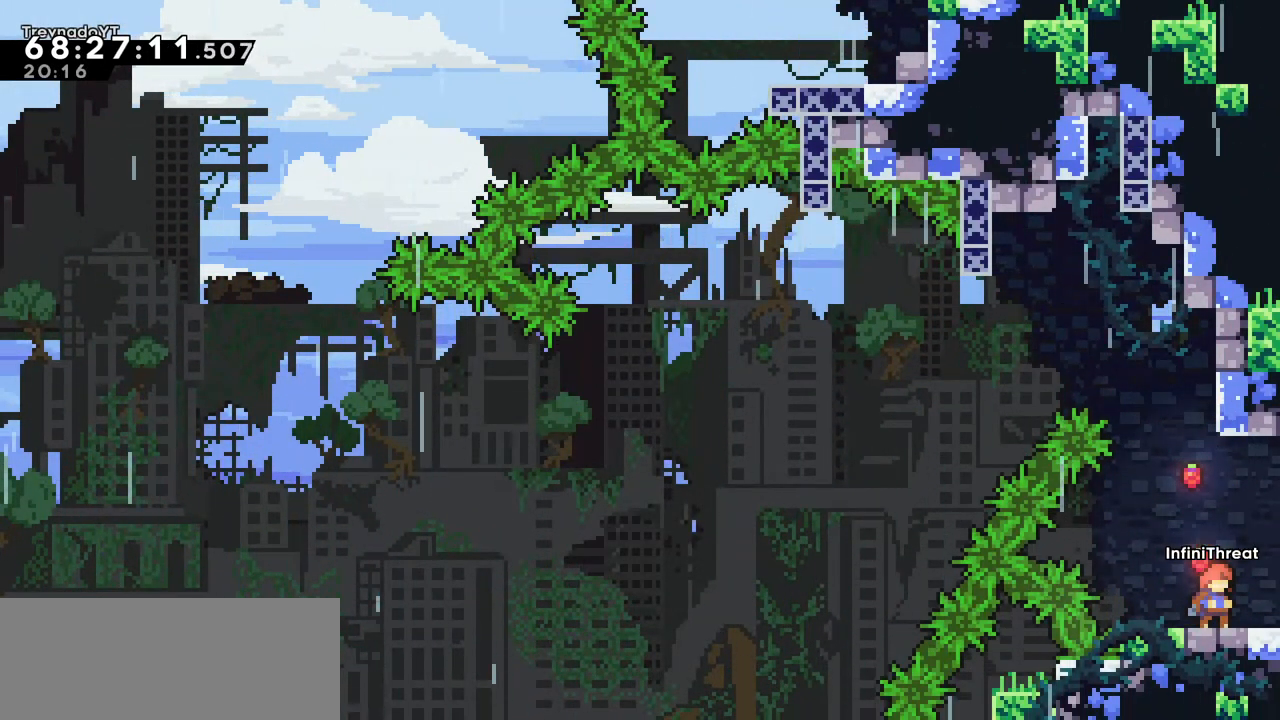
{"keys": [], "events": [[400, "left", "down"], [450, "left", "up"]]}
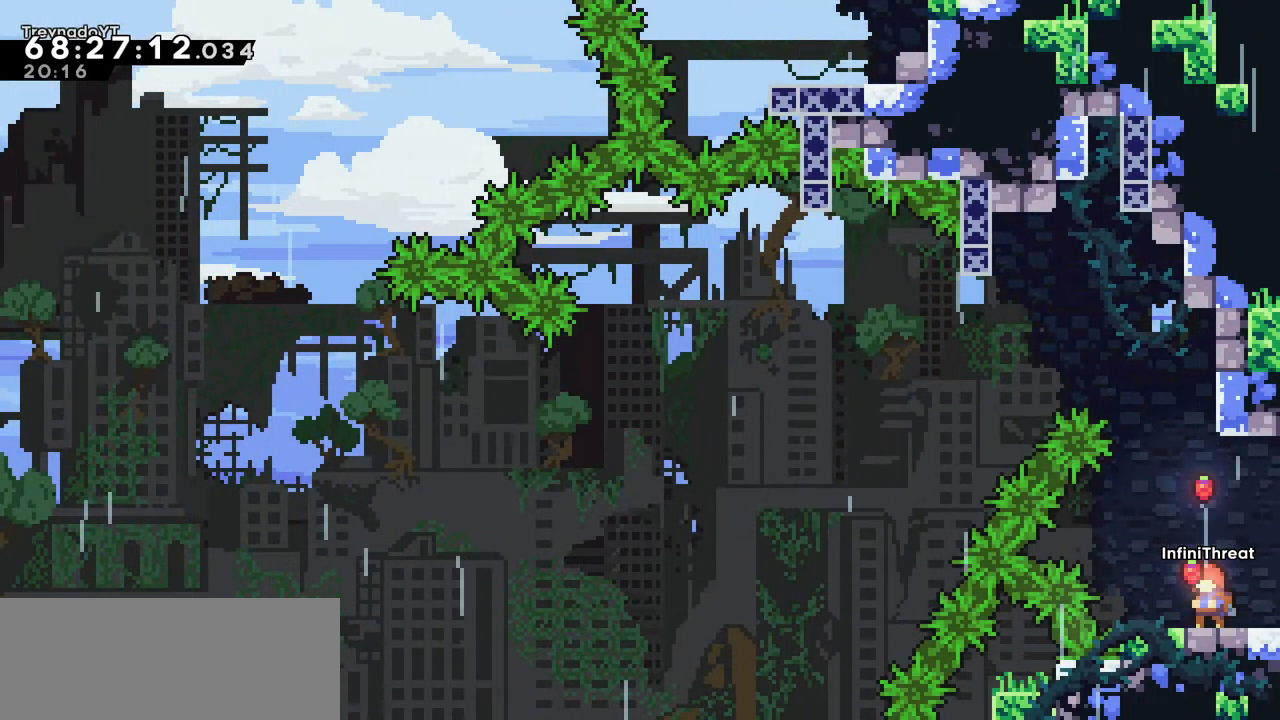
{"keys": [], "events": [[234, "jump", "down"], [284, "jump", "up"]]}
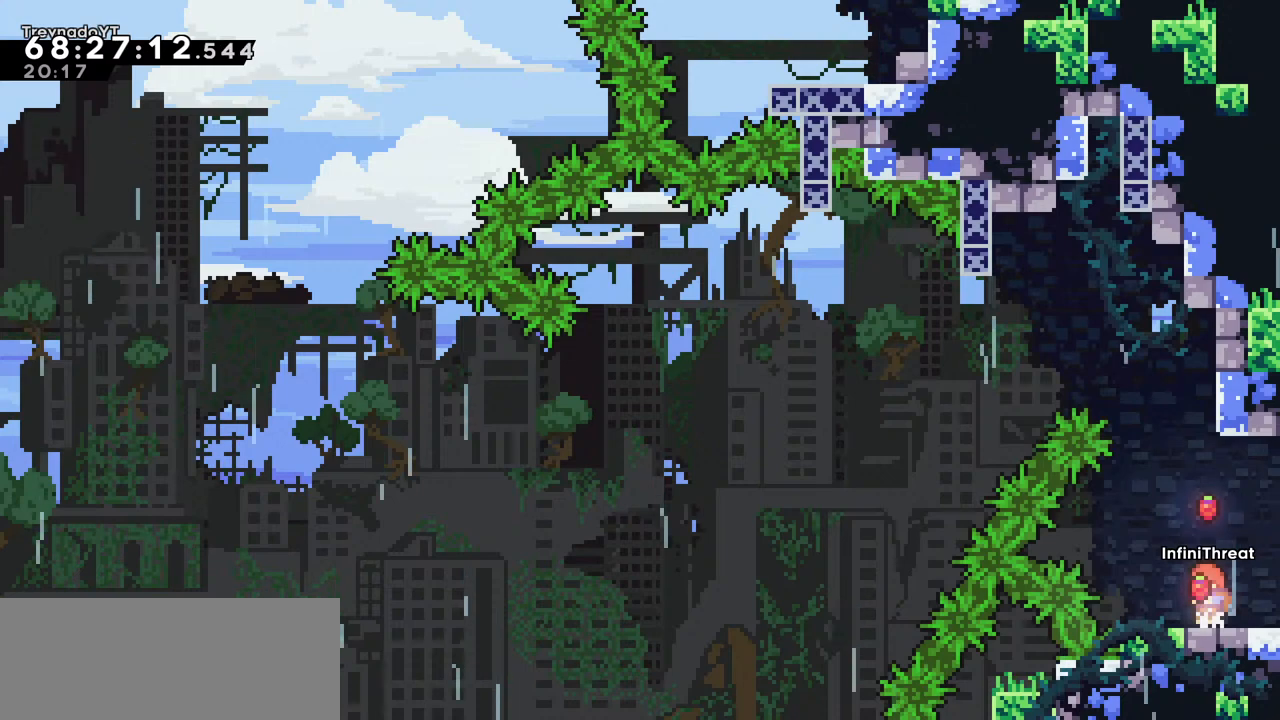
{"keys": [], "events": [[434, "jump", "down"], [484, "jump", "up"]]}
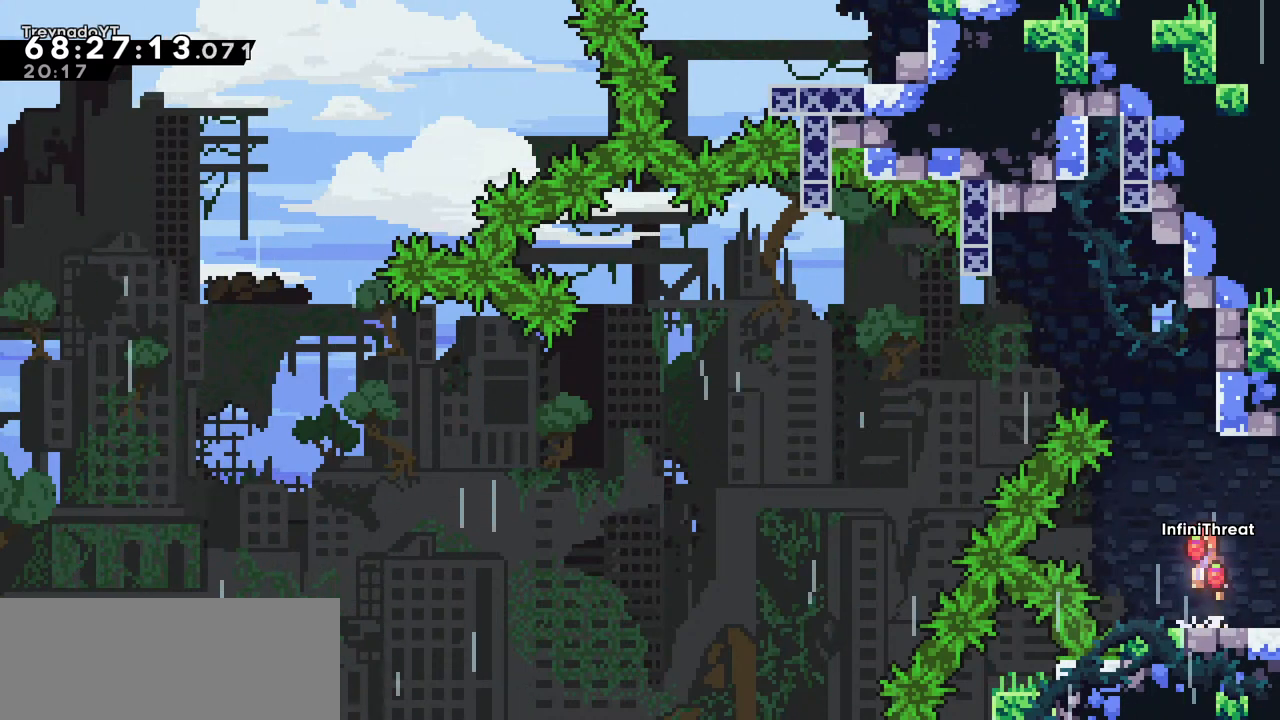
{"keys": [], "events": []}
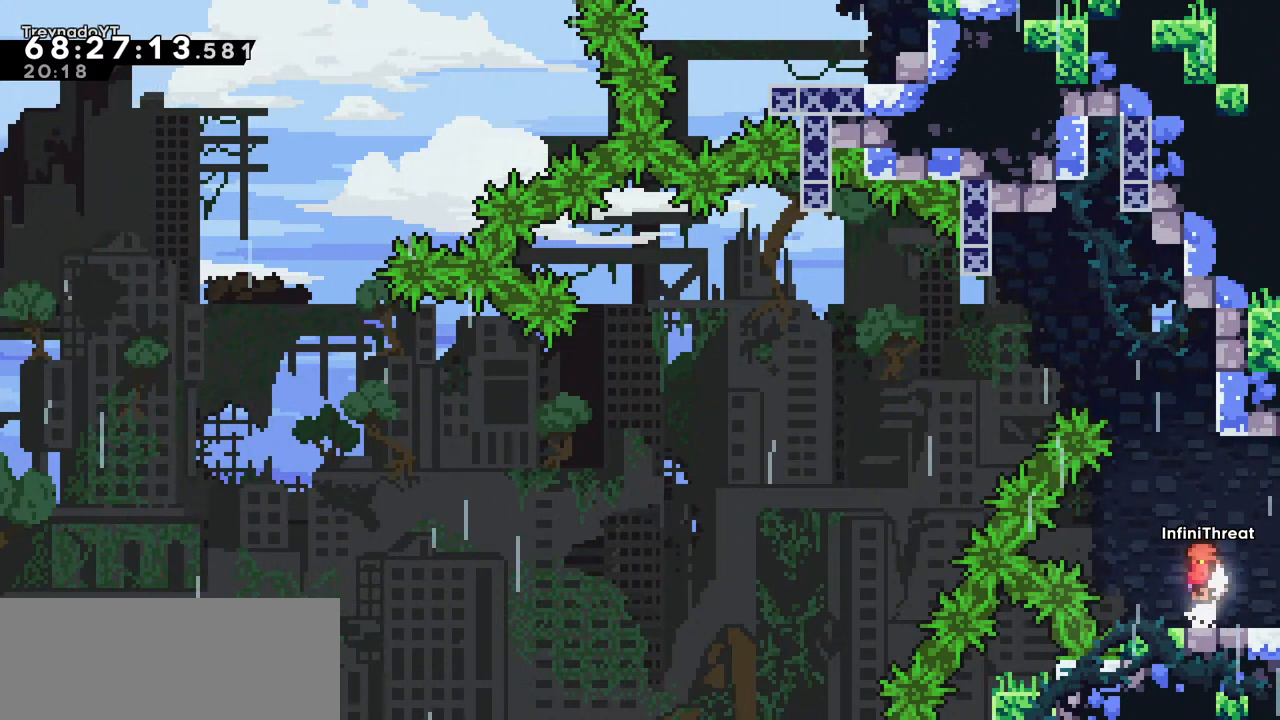
{"keys": ["jump"], "events": [[417, "jump", "down"]]}
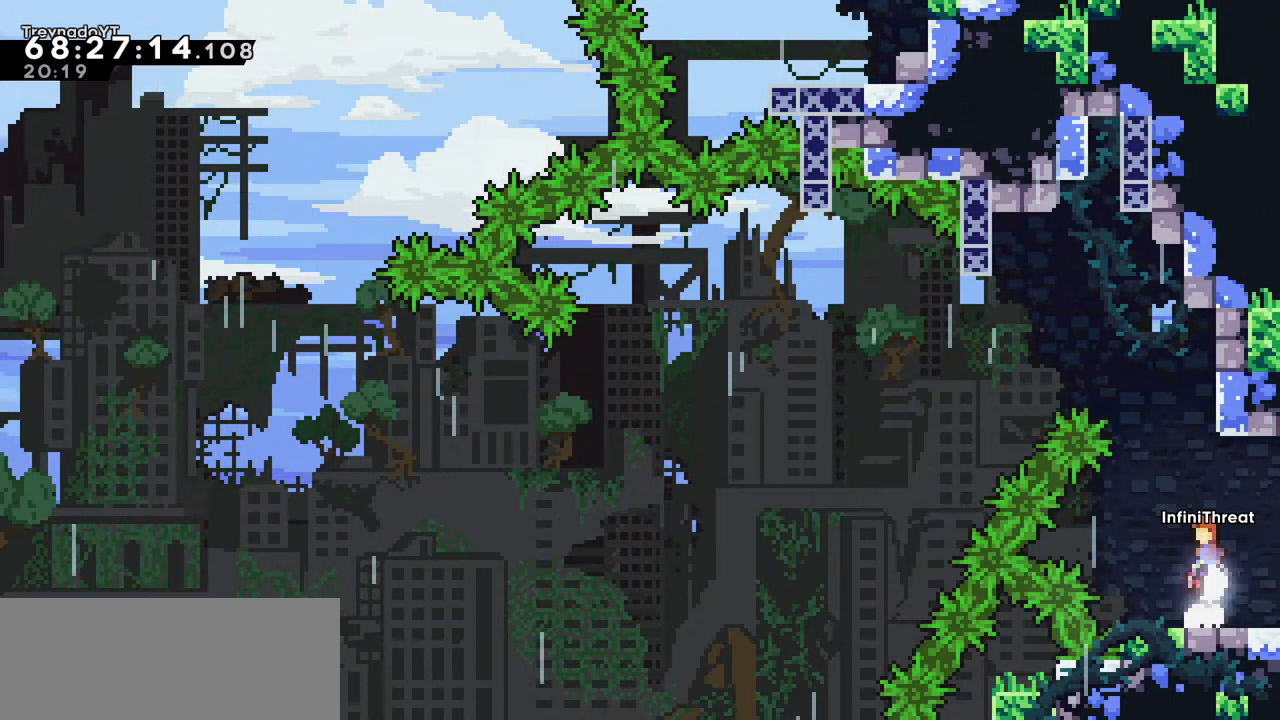
{"keys": [], "events": [[17, "jump", "up"], [250, "jump", "down"], [300, "jump", "up"]]}
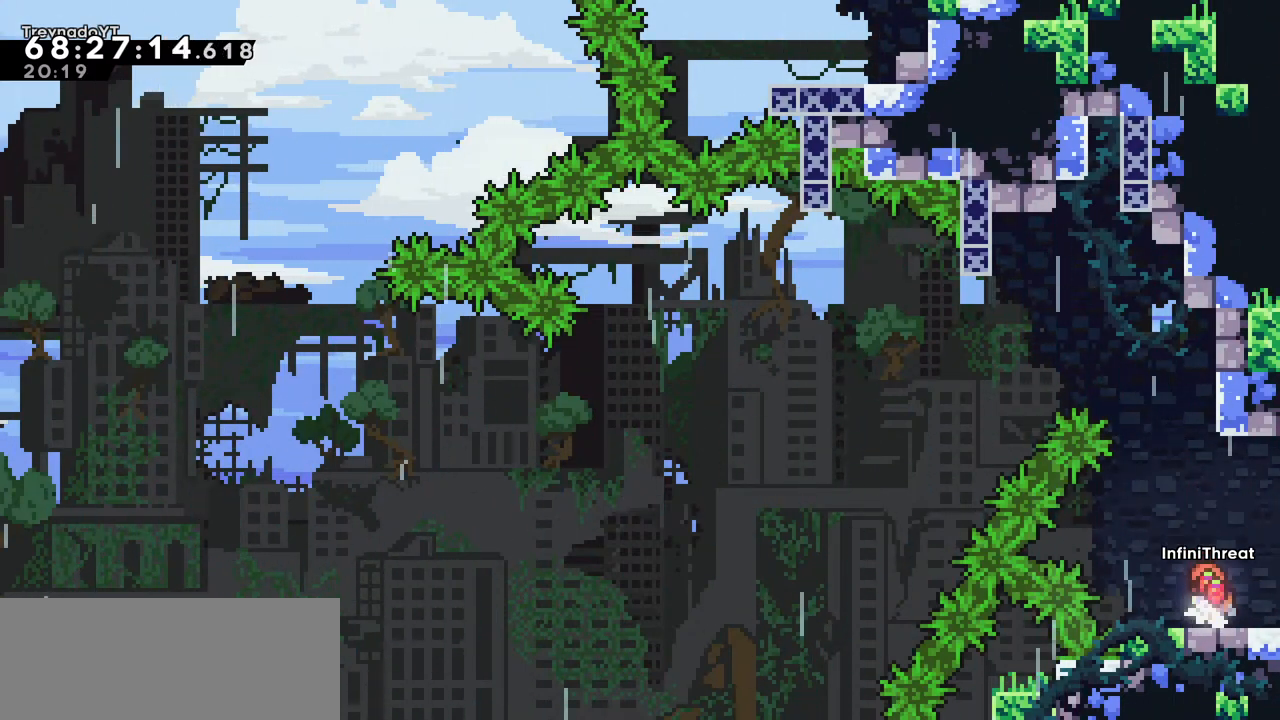
{"keys": [], "events": [[17, "jump", "down"], [67, "jump", "up"], [350, "down", "down"], [450, "down", "up"]]}
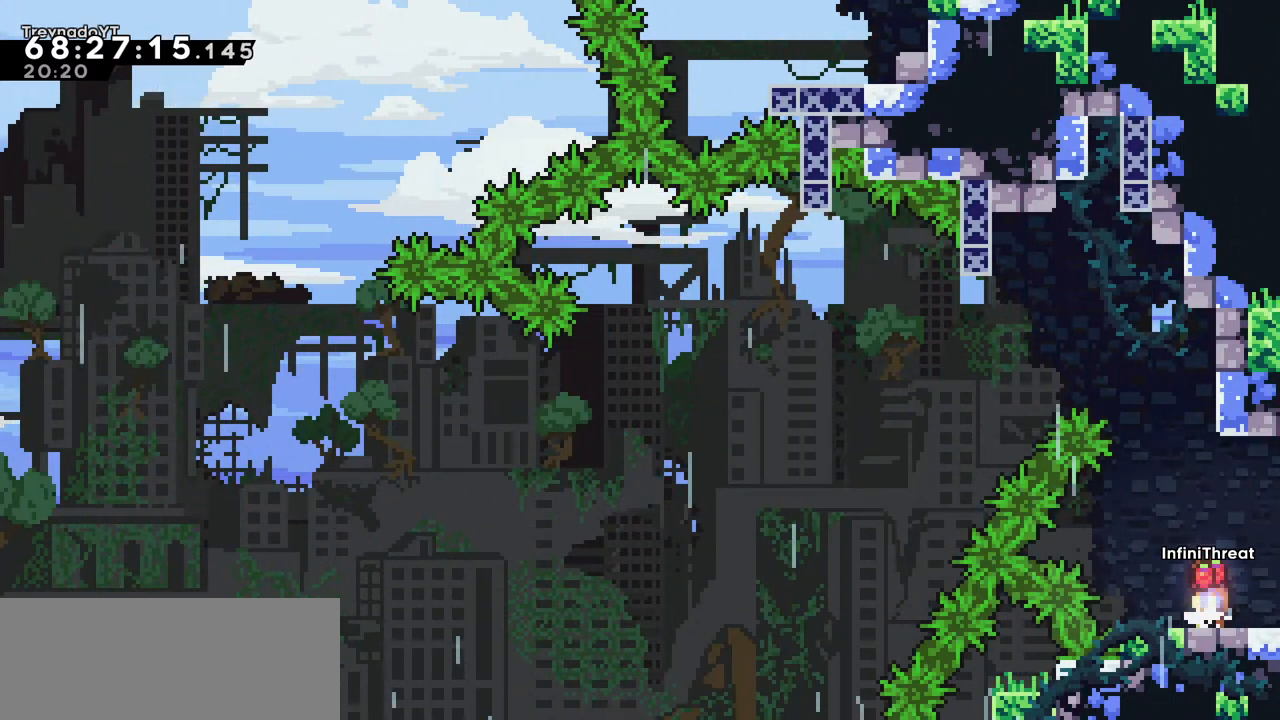
{"keys": [], "events": [[50, "down", "down"], [84, "down", "up"], [184, "down", "down"], [284, "down", "up"], [367, "down", "down"], [417, "down", "up"]]}
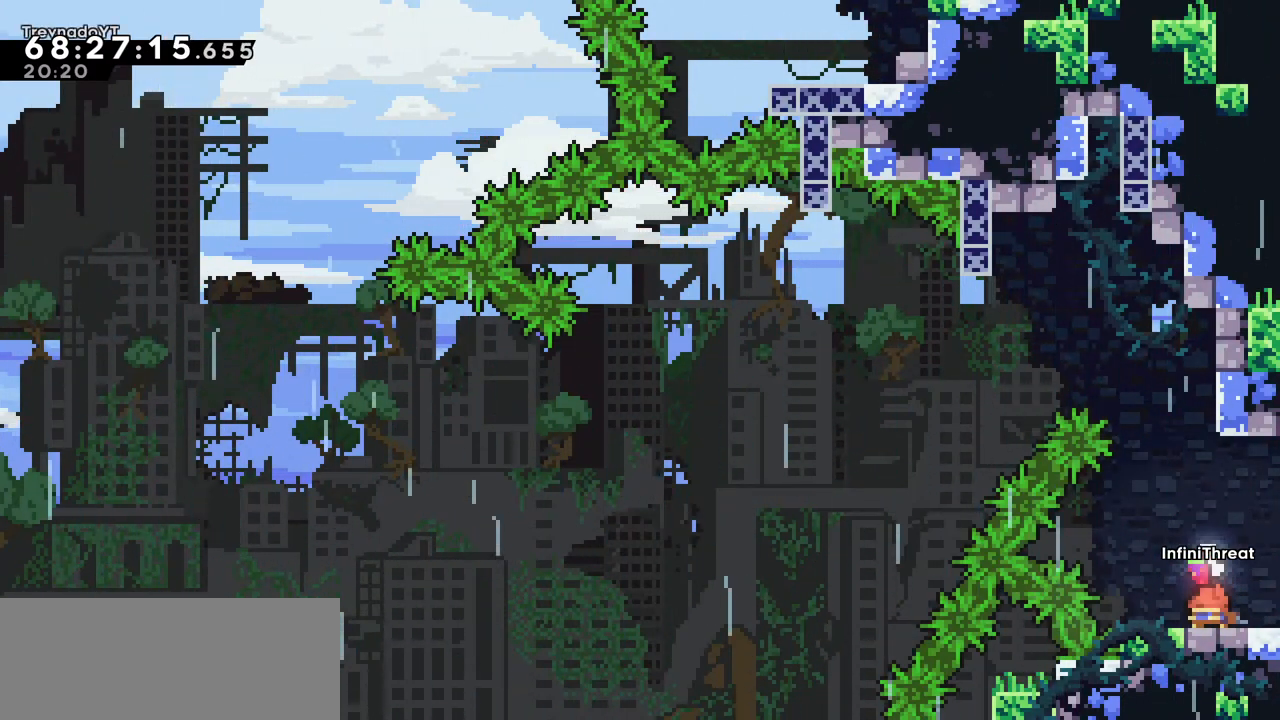
{"keys": [], "events": [[17, "down", "down"], [67, "down", "up"], [150, "jump", "down"], [200, "jump", "up"], [434, "jump", "down"], [484, "jump", "up"]]}
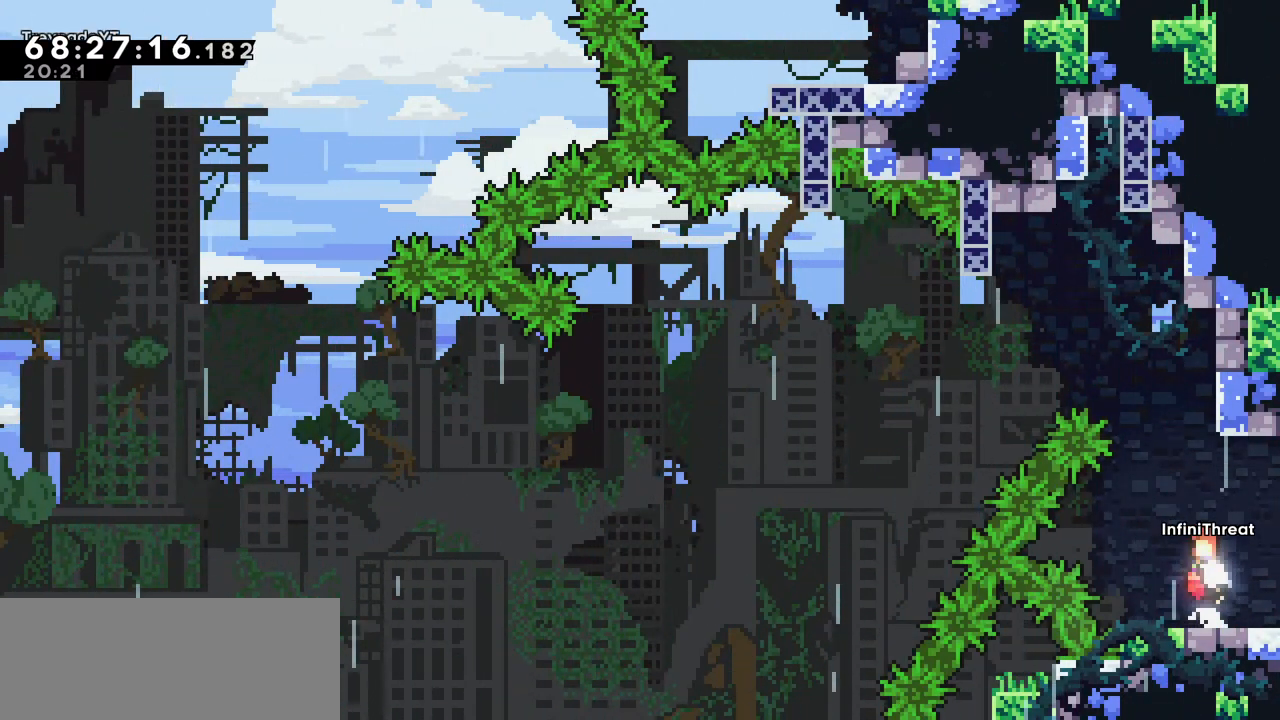
{"keys": [], "events": []}
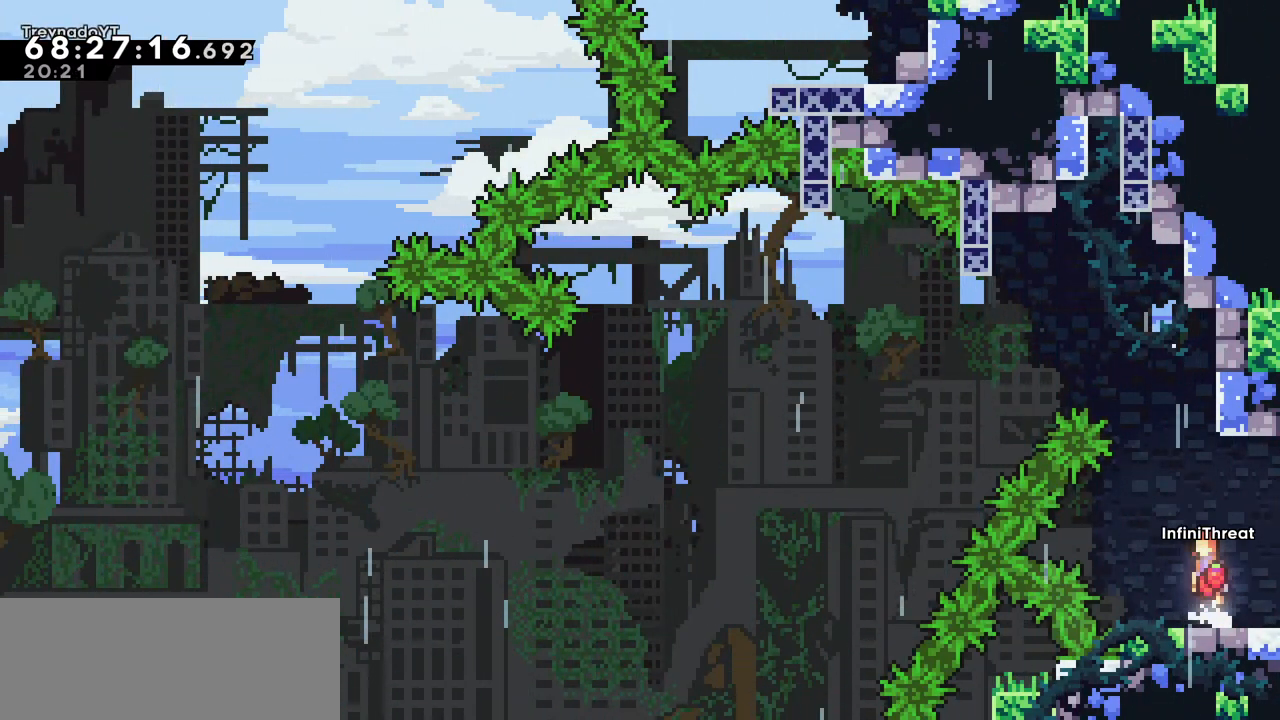
{"keys": [], "events": [[184, "jump", "down"], [234, "jump", "up"]]}
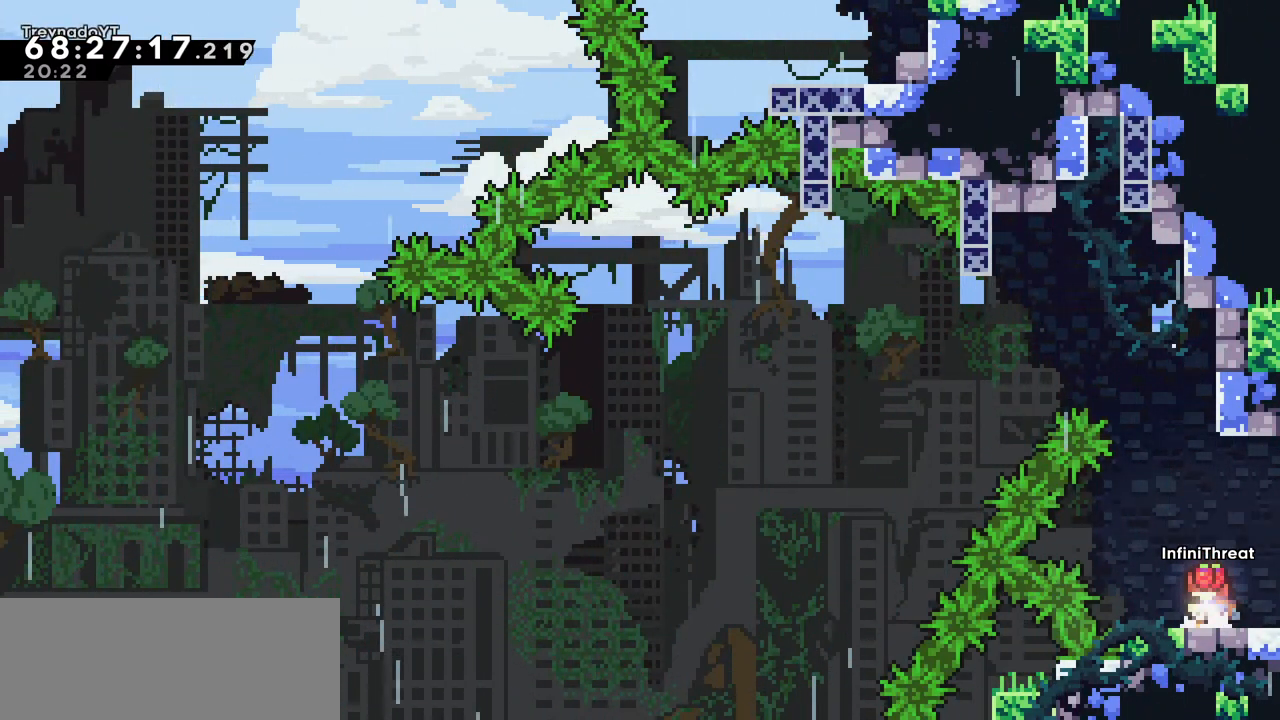
{"keys": [], "events": [[200, "jump", "down"], [250, "jump", "up"], [434, "jump", "down"], [484, "jump", "up"]]}